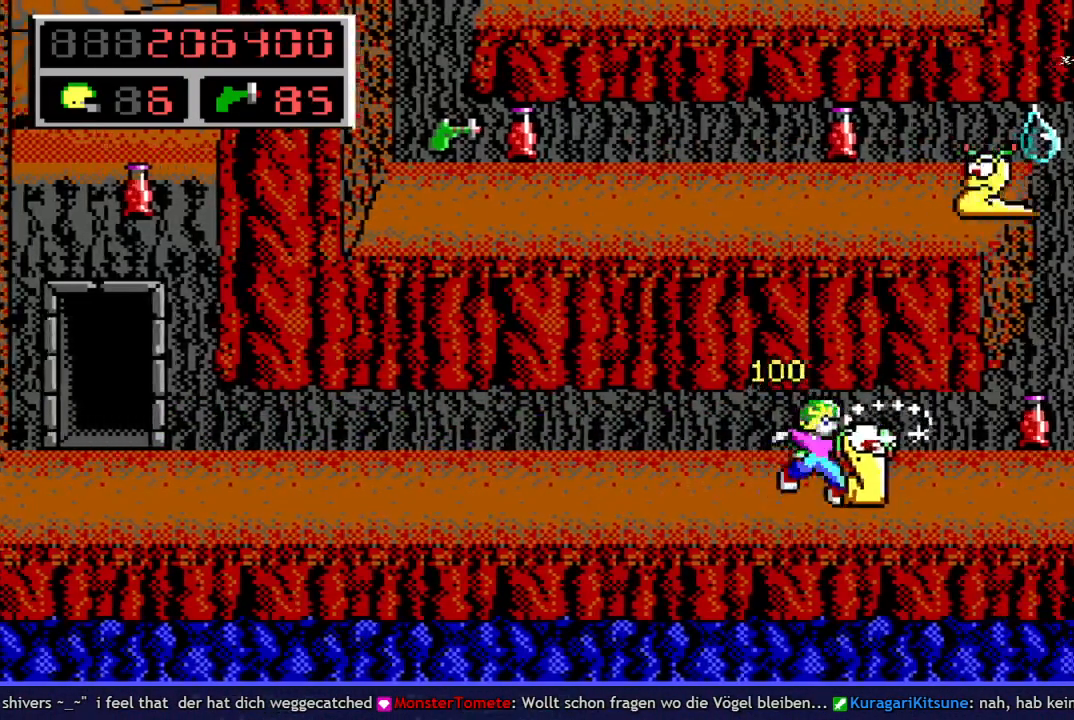
Gameplay with keyboard; each line is a JSON object with the keys held at the frame after it. "events" lists presses ("down") and releases ("up") of "a", "bomb", "d", "down", "left", "q", "right", "s", "space", "up" and "w" between this image and that frame as [ms after this image, input, new state], when the widget could be followed in between. No other keys are recorded. Mouse input is not recorded. Key names are as the overlay labels them; some are game actions (e.g. jump) rather than physical keys.
{"keys": ["right"], "events": []}
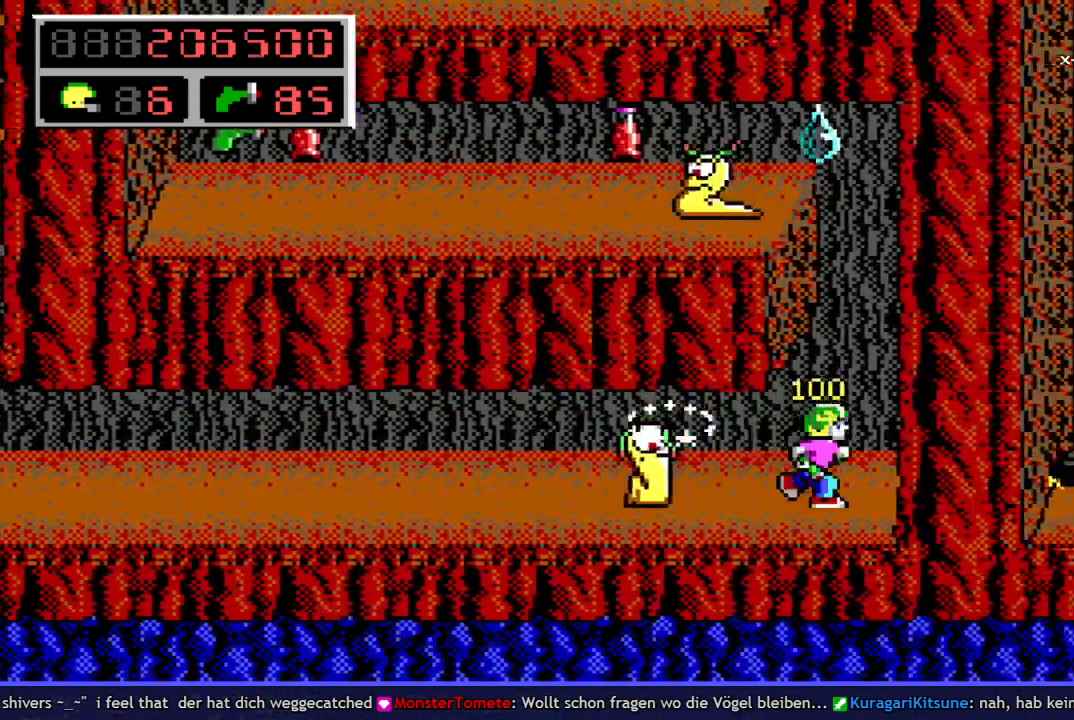
{"keys": ["left", "space"], "events": [[183, "right", "up"], [317, "left", "down"], [317, "q", "down"], [367, "space", "down"], [417, "q", "up"]]}
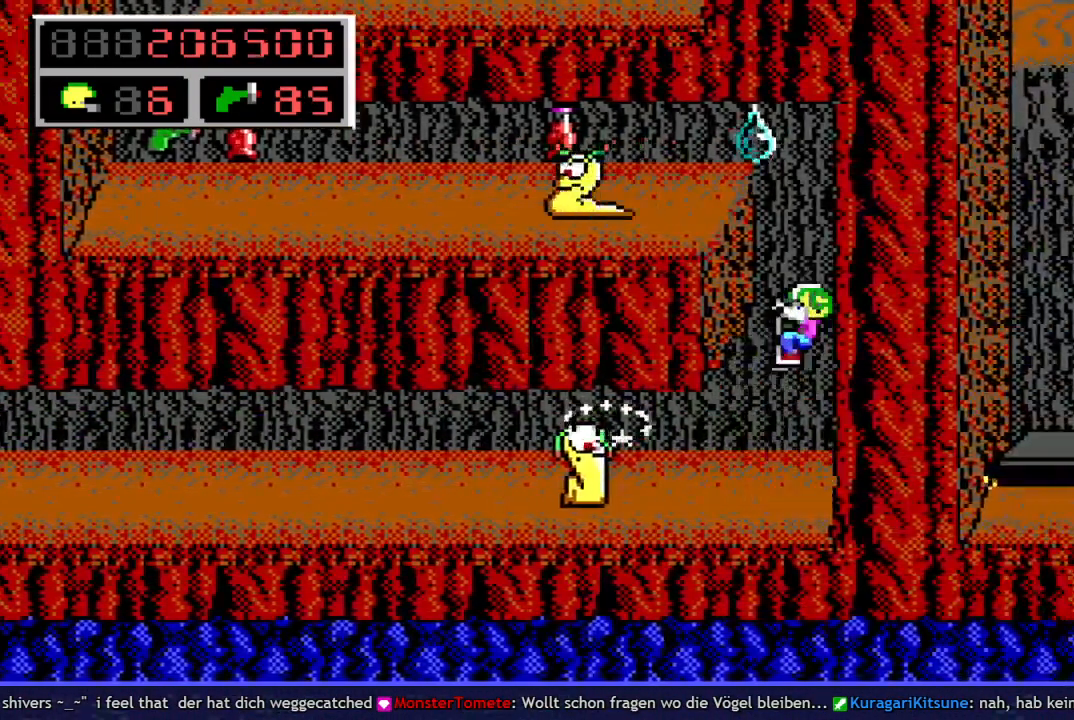
{"keys": ["left", "w"], "events": [[17, "q", "down"], [200, "q", "up"], [200, "space", "up"], [483, "w", "down"]]}
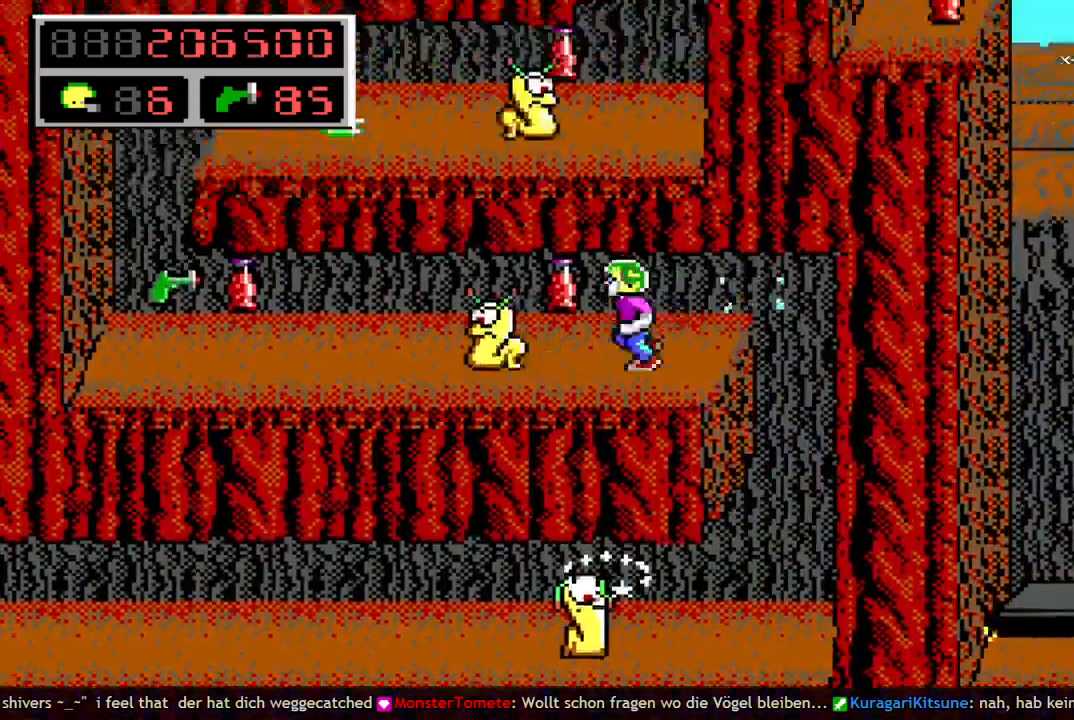
{"keys": ["left"], "events": [[67, "w", "up"]]}
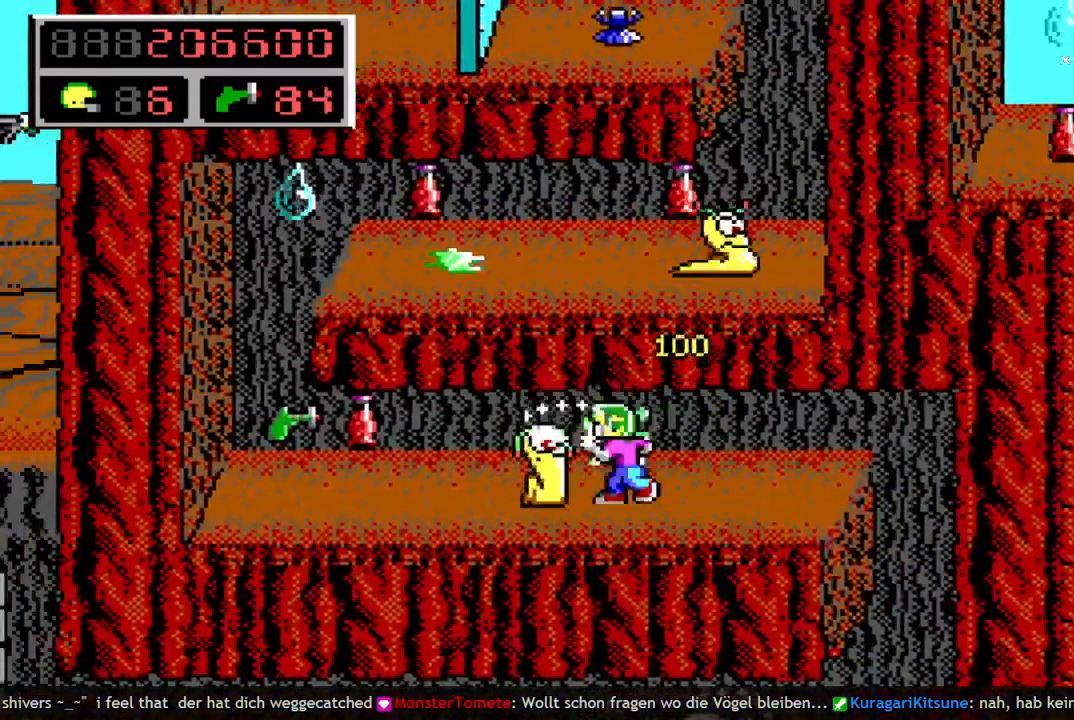
{"keys": ["left"], "events": []}
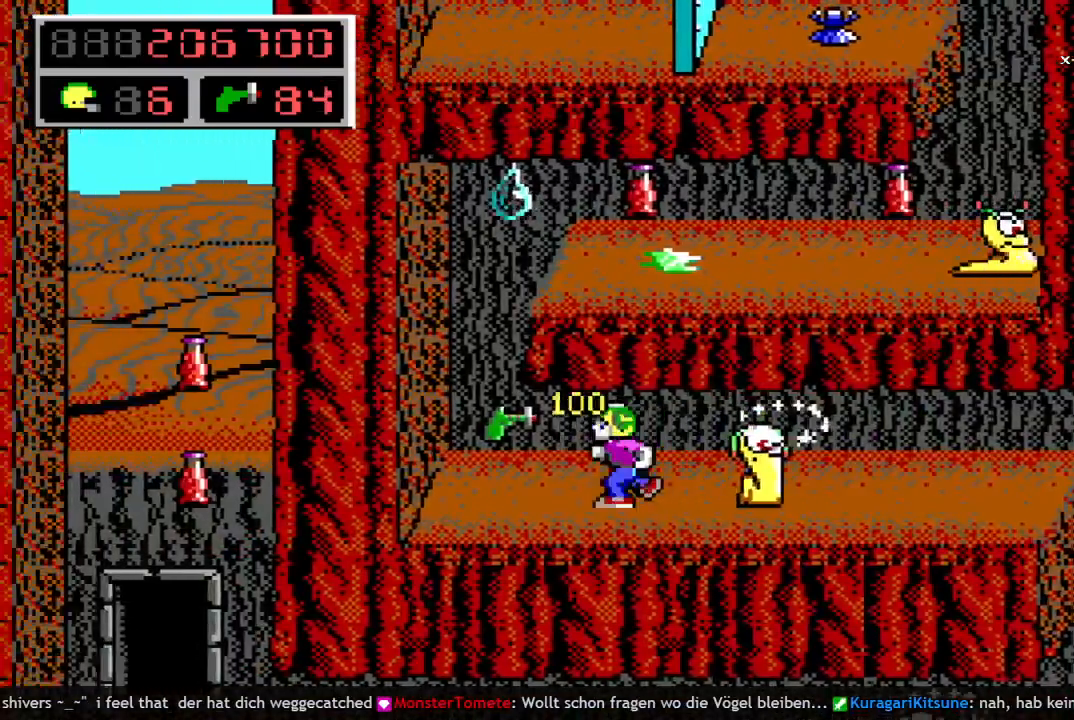
{"keys": [], "events": [[483, "left", "up"]]}
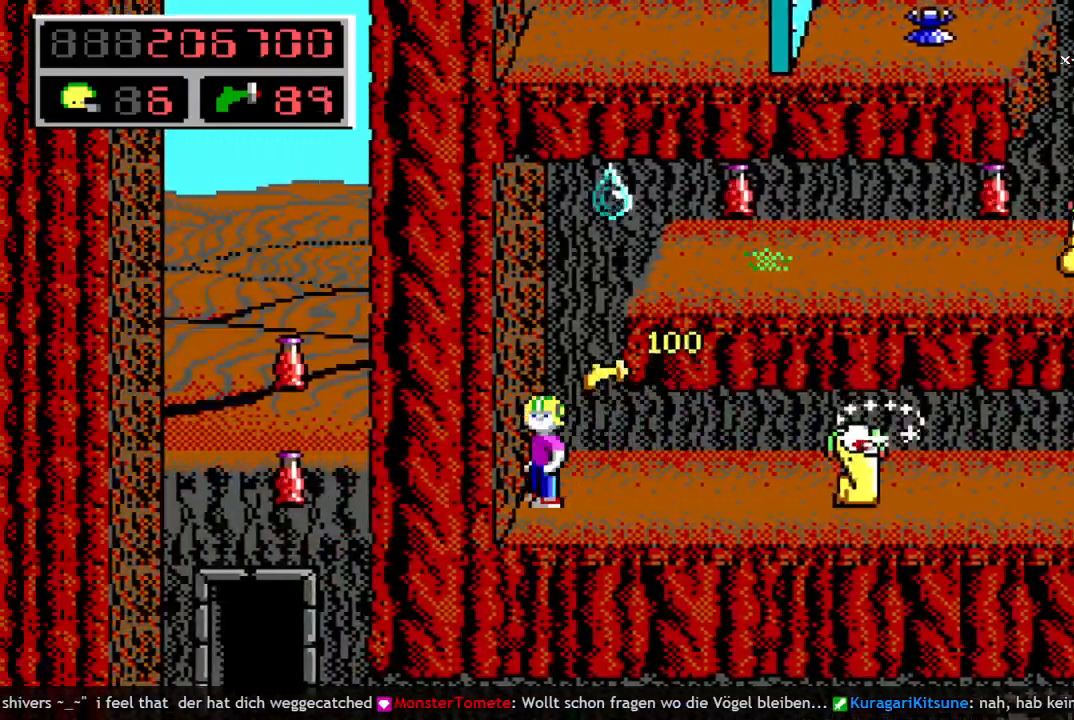
{"keys": ["right"], "events": [[17, "right", "down"], [117, "q", "down"], [167, "right", "up"], [217, "space", "down"], [250, "q", "up"], [300, "q", "down"], [450, "right", "down"], [450, "space", "up"], [483, "q", "up"]]}
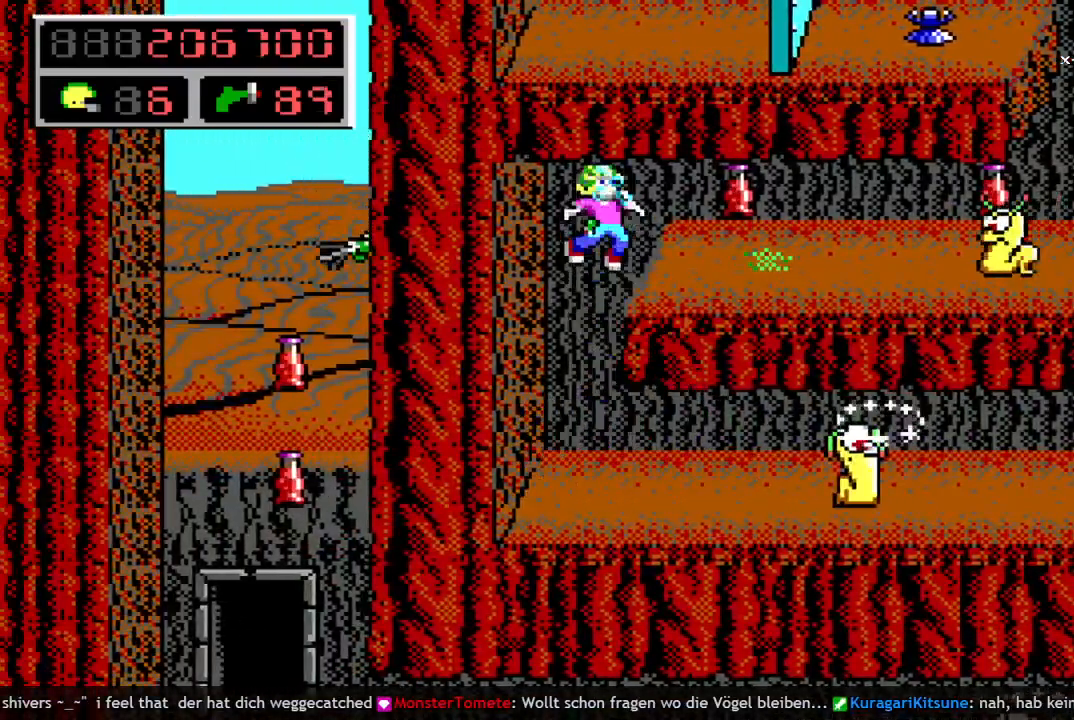
{"keys": [], "events": [[267, "right", "up"], [317, "w", "down"], [450, "w", "up"]]}
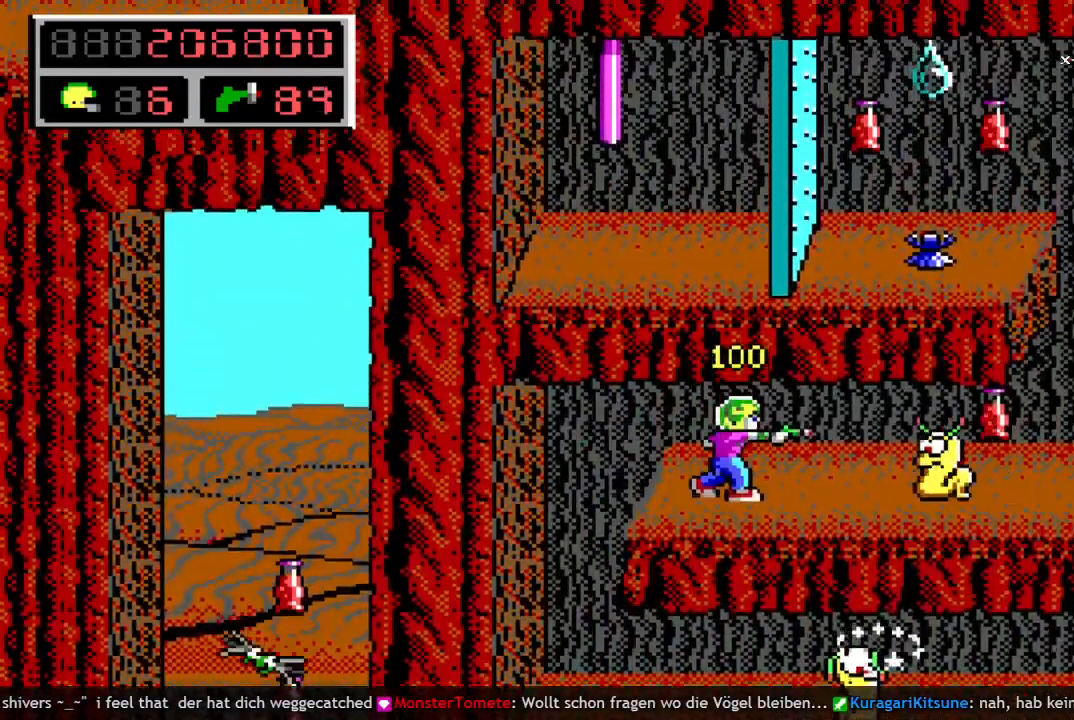
{"keys": ["right"], "events": [[50, "right", "down"]]}
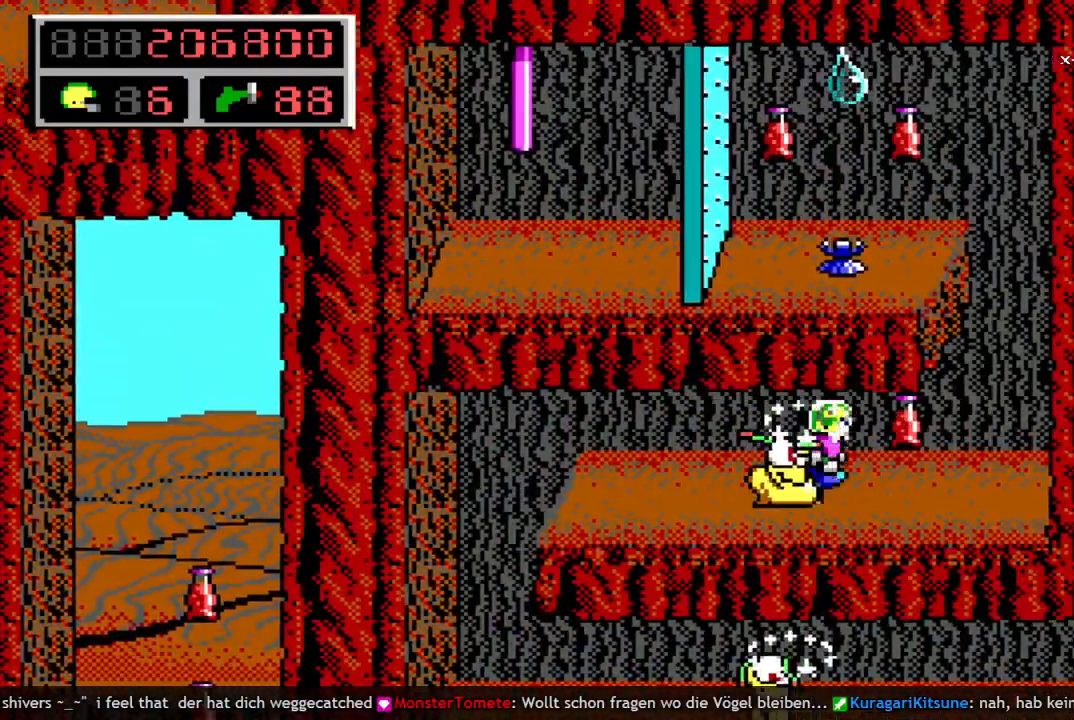
{"keys": ["q"], "events": [[433, "q", "down"], [433, "right", "up"]]}
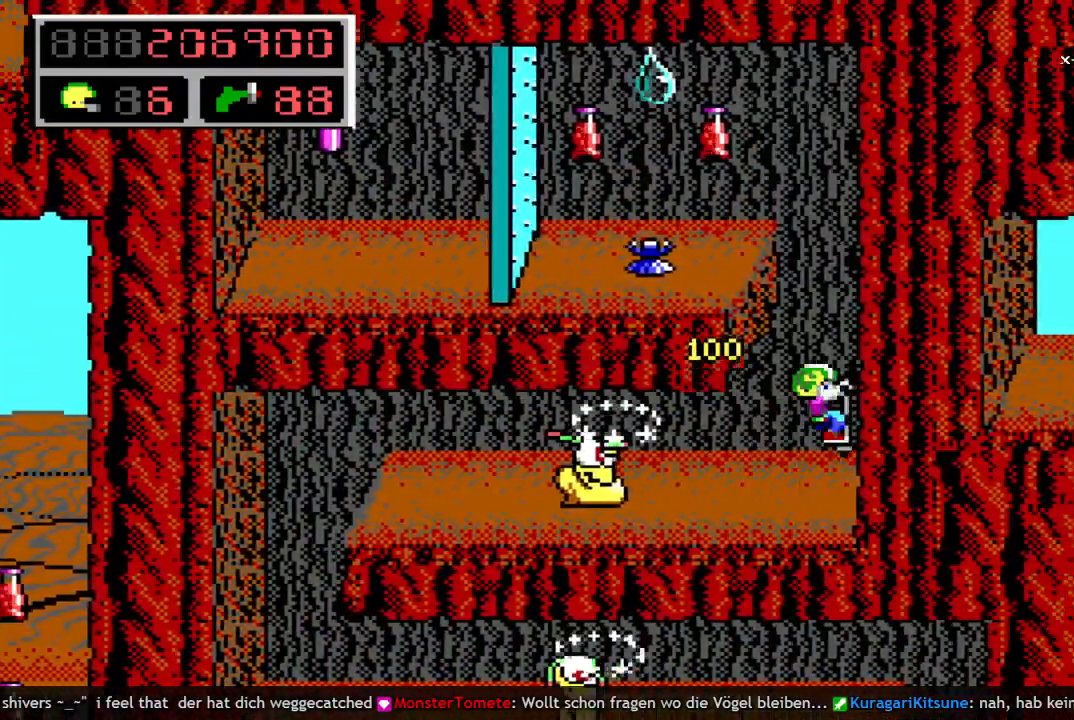
{"keys": ["left"], "events": [[33, "left", "down"], [33, "space", "down"], [83, "q", "up"], [183, "q", "down"], [317, "space", "up"], [367, "q", "up"]]}
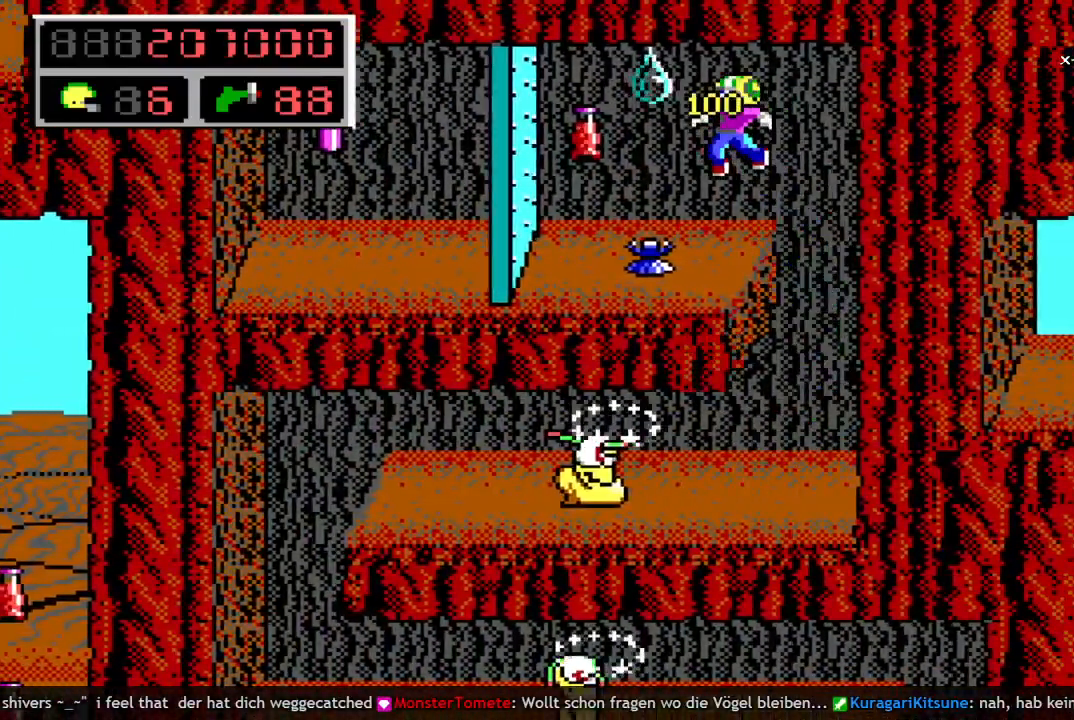
{"keys": ["right"], "events": [[183, "left", "up"], [233, "right", "down"]]}
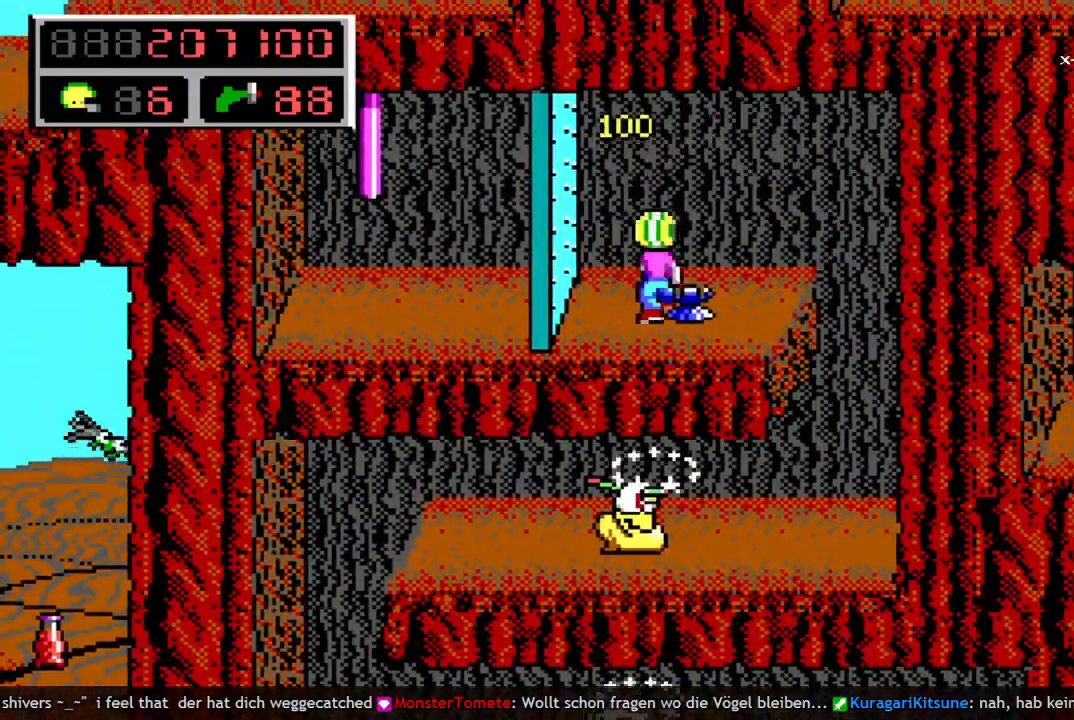
{"keys": ["left"], "events": [[117, "right", "up"], [200, "left", "down"]]}
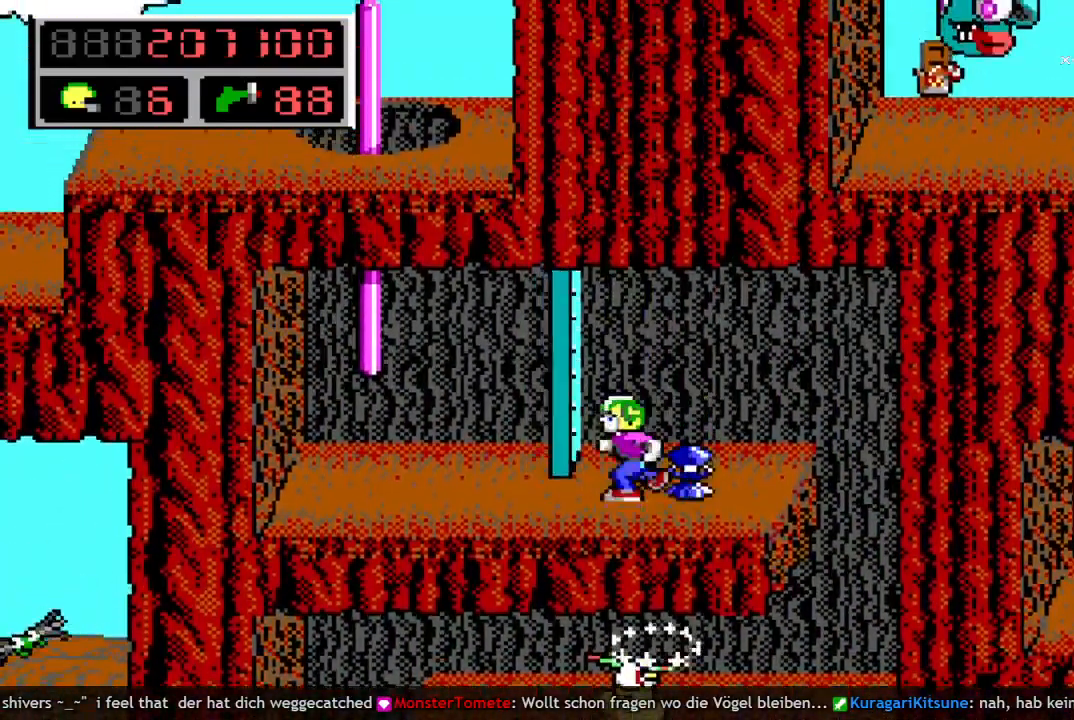
{"keys": ["left"], "events": []}
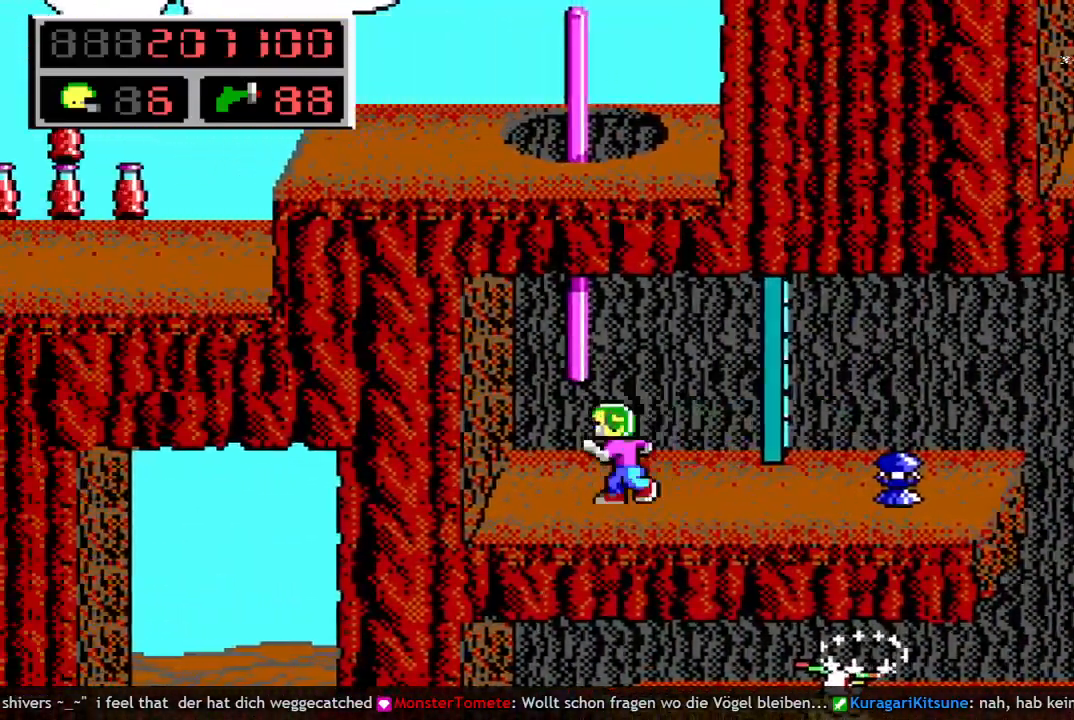
{"keys": ["q", "space"], "events": [[100, "left", "up"], [183, "q", "down"], [233, "space", "down"], [283, "q", "up"], [333, "q", "down"]]}
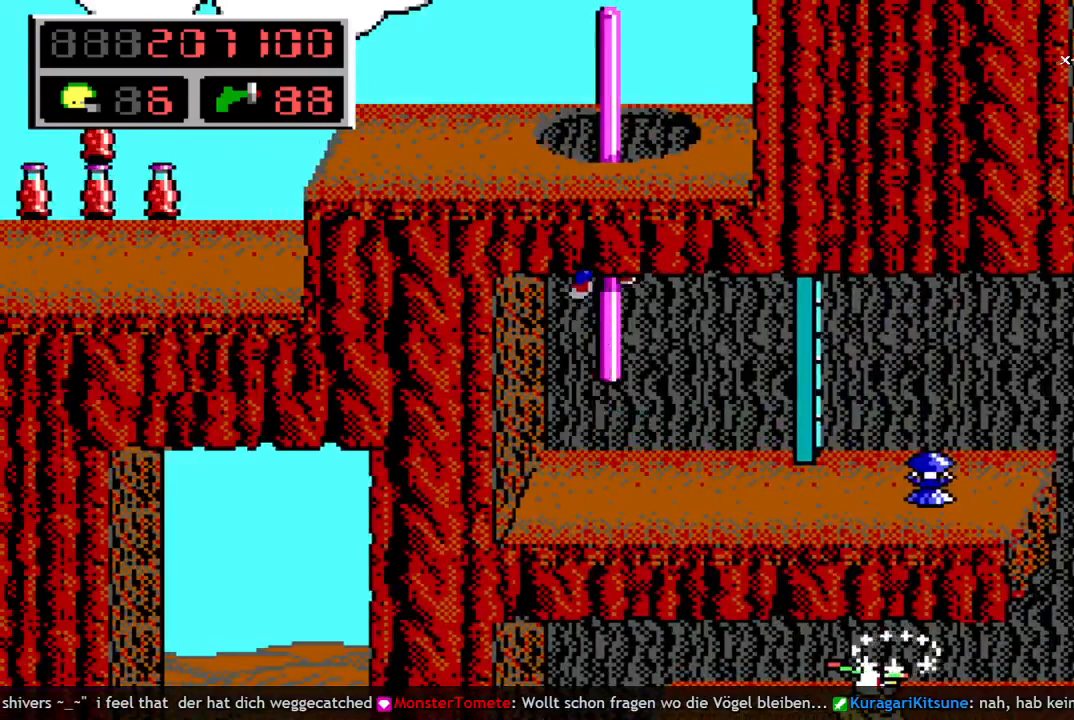
{"keys": ["up"], "events": [[117, "q", "up"], [117, "space", "up"], [117, "up", "down"]]}
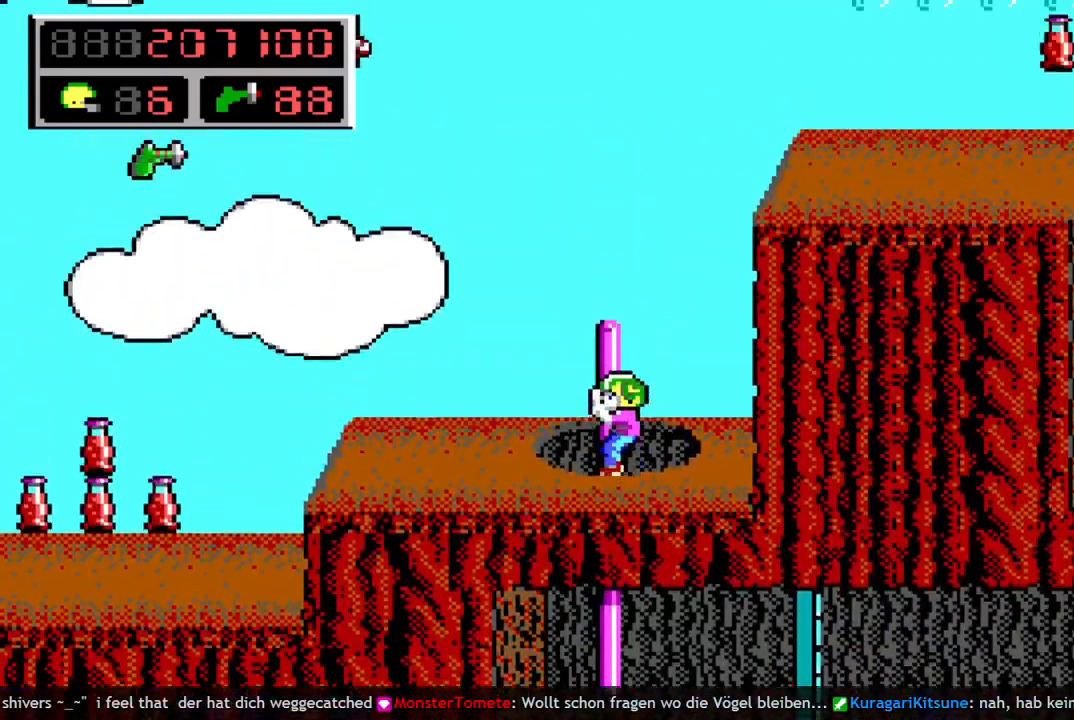
{"keys": ["left"], "events": [[33, "left", "down"], [83, "up", "up"], [117, "space", "down"], [267, "space", "up"]]}
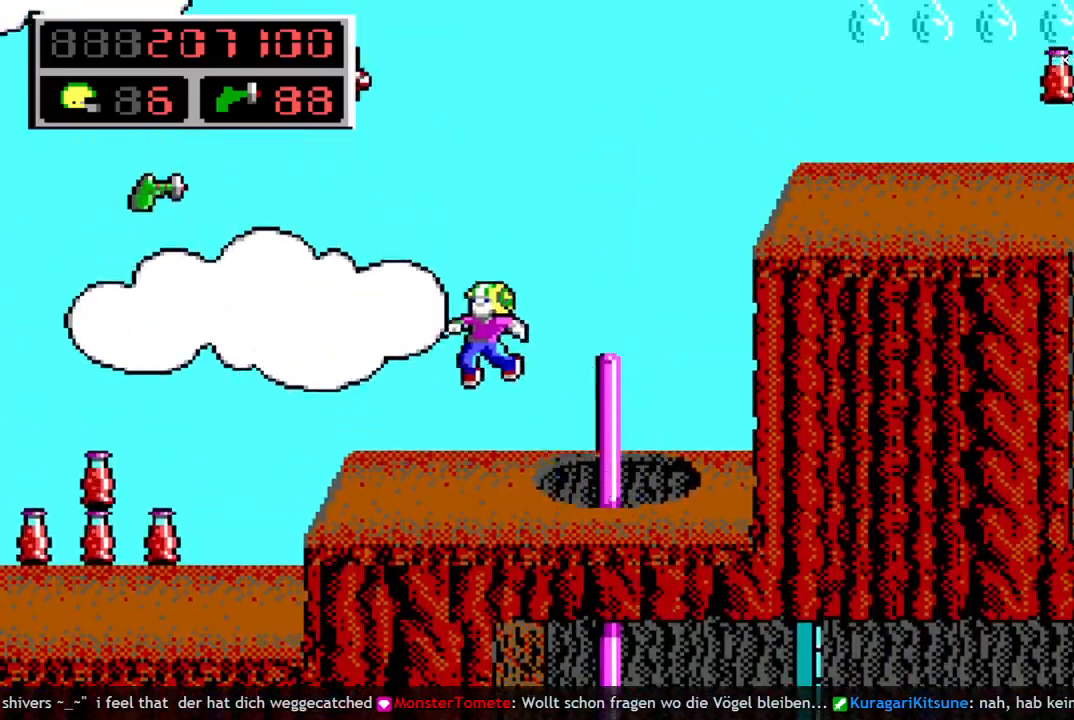
{"keys": [], "events": [[50, "q", "down"], [133, "q", "up"], [133, "space", "down"], [233, "left", "up"], [283, "space", "up"], [317, "left", "down"], [467, "left", "up"]]}
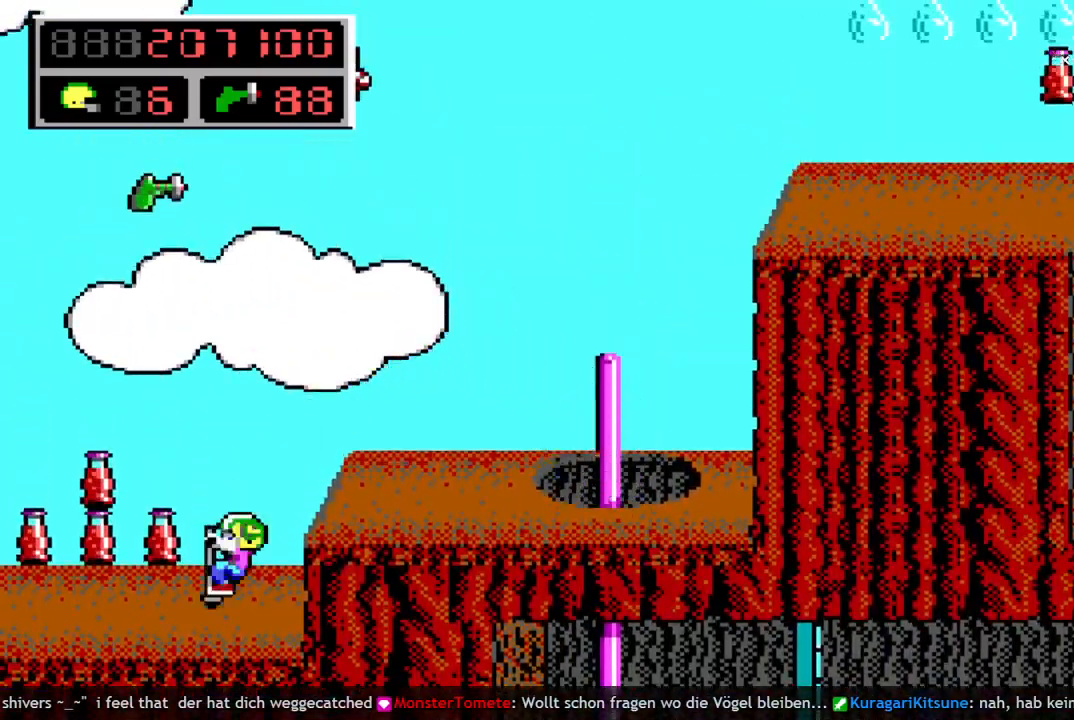
{"keys": [], "events": [[333, "q", "down"], [433, "q", "up"]]}
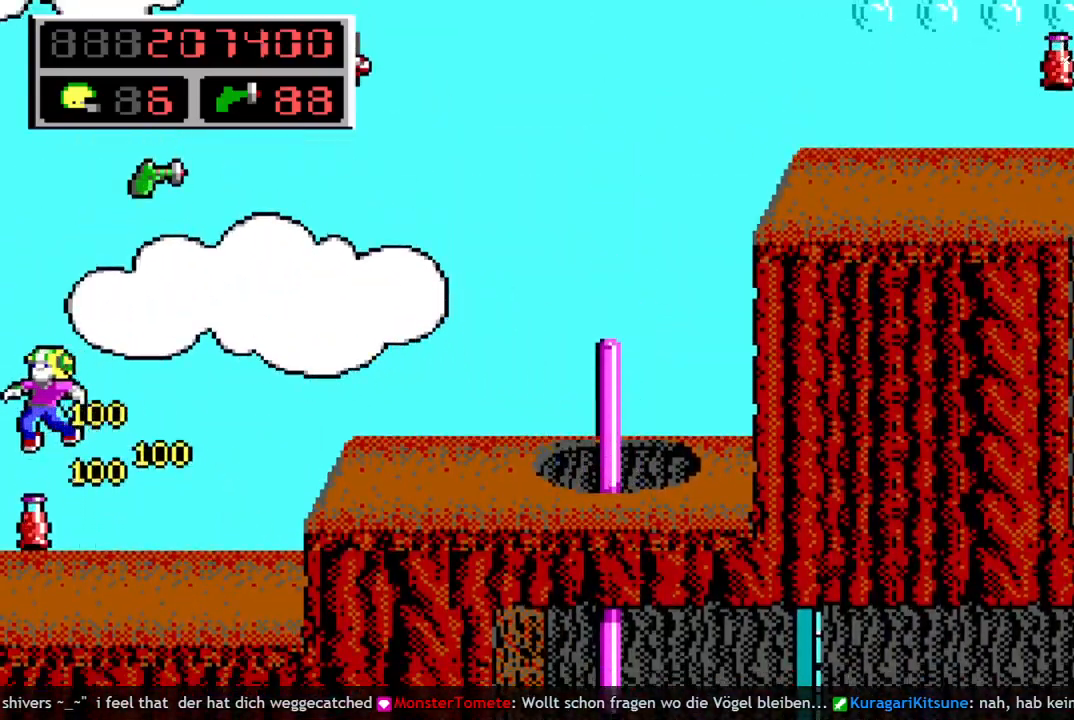
{"keys": ["q", "right", "space"], "events": [[67, "right", "down"], [267, "q", "down"], [317, "right", "up"], [317, "space", "down"], [400, "q", "up"], [450, "right", "down"], [500, "q", "down"]]}
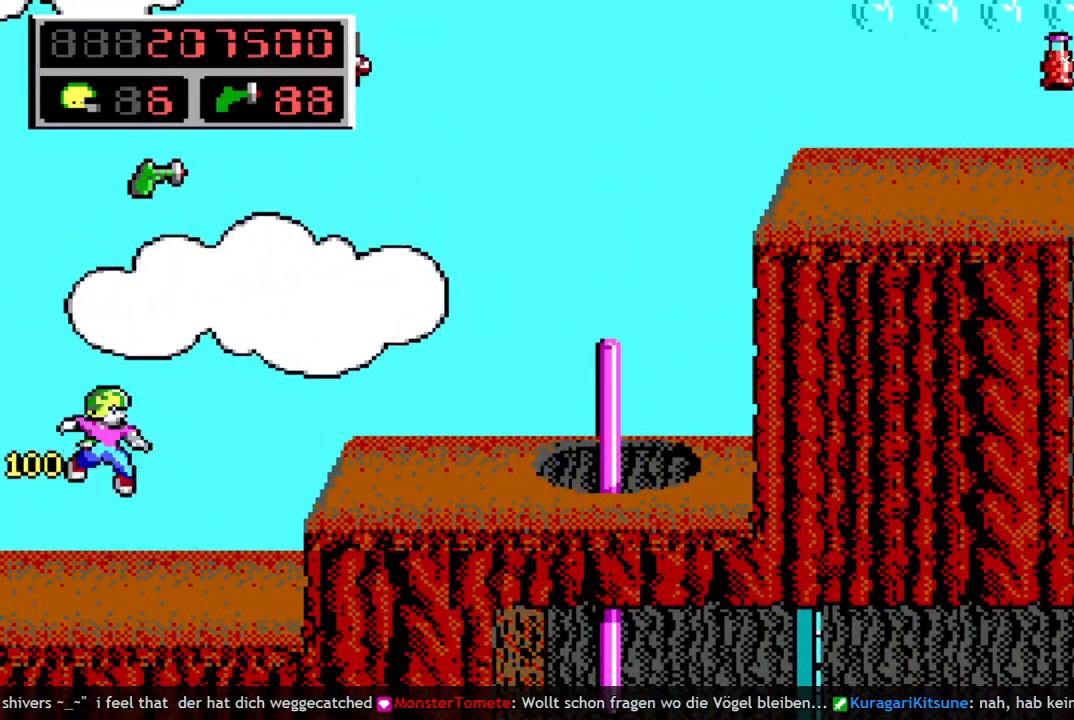
{"keys": ["left"], "events": [[233, "space", "up"], [283, "q", "up"], [367, "right", "up"], [417, "left", "down"]]}
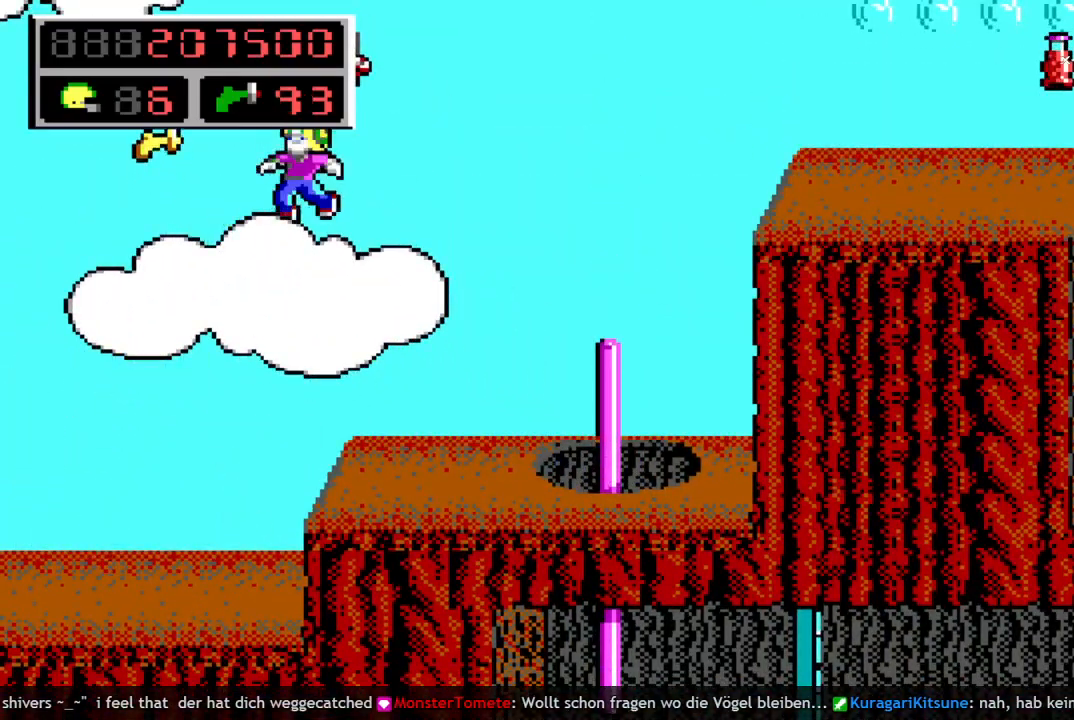
{"keys": ["q", "right", "space"], "events": [[100, "left", "up"], [150, "right", "down"], [433, "q", "down"], [483, "space", "down"]]}
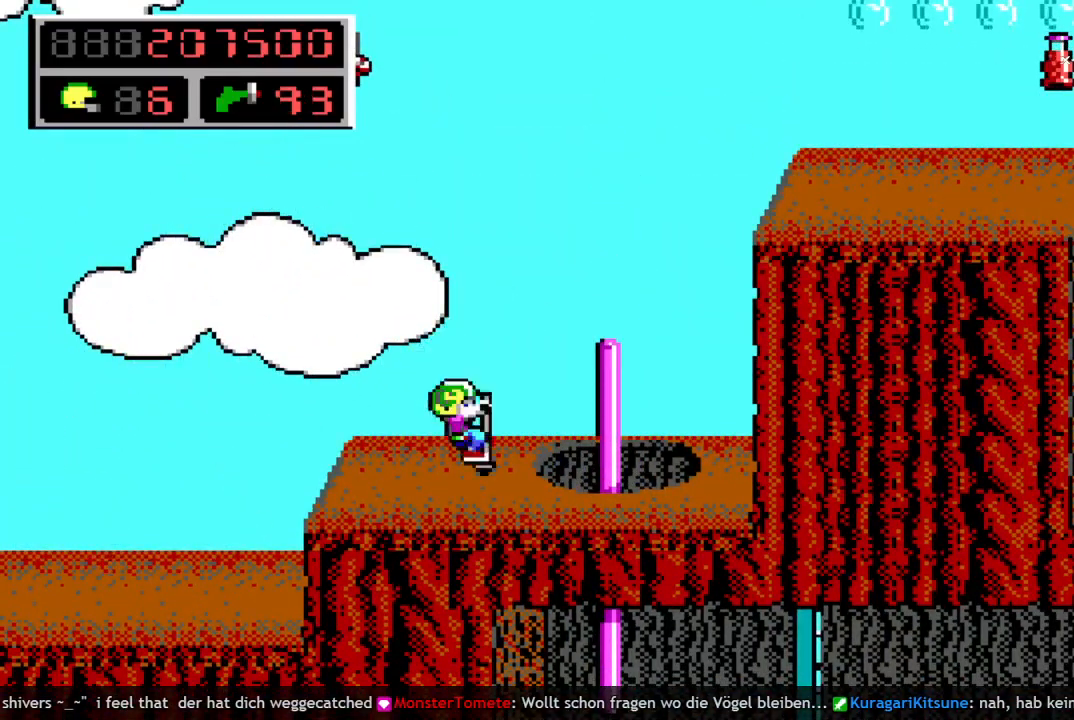
{"keys": ["q", "right", "space"], "events": [[33, "q", "up"], [167, "q", "down"]]}
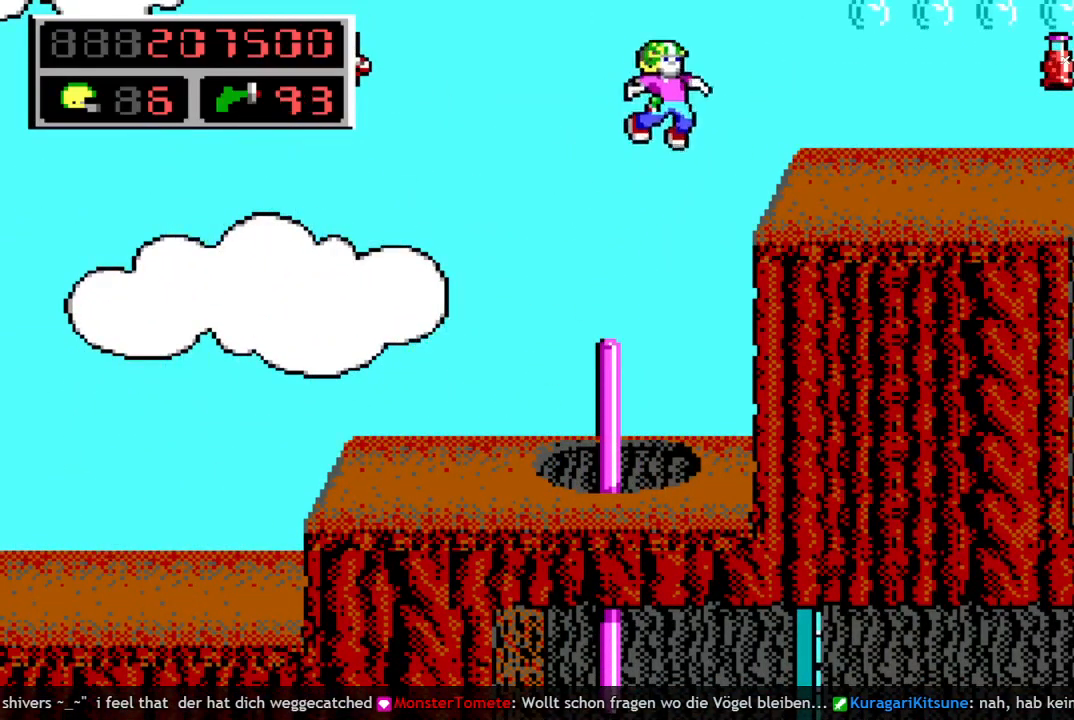
{"keys": [], "events": [[83, "q", "up"], [83, "space", "up"], [467, "right", "up"]]}
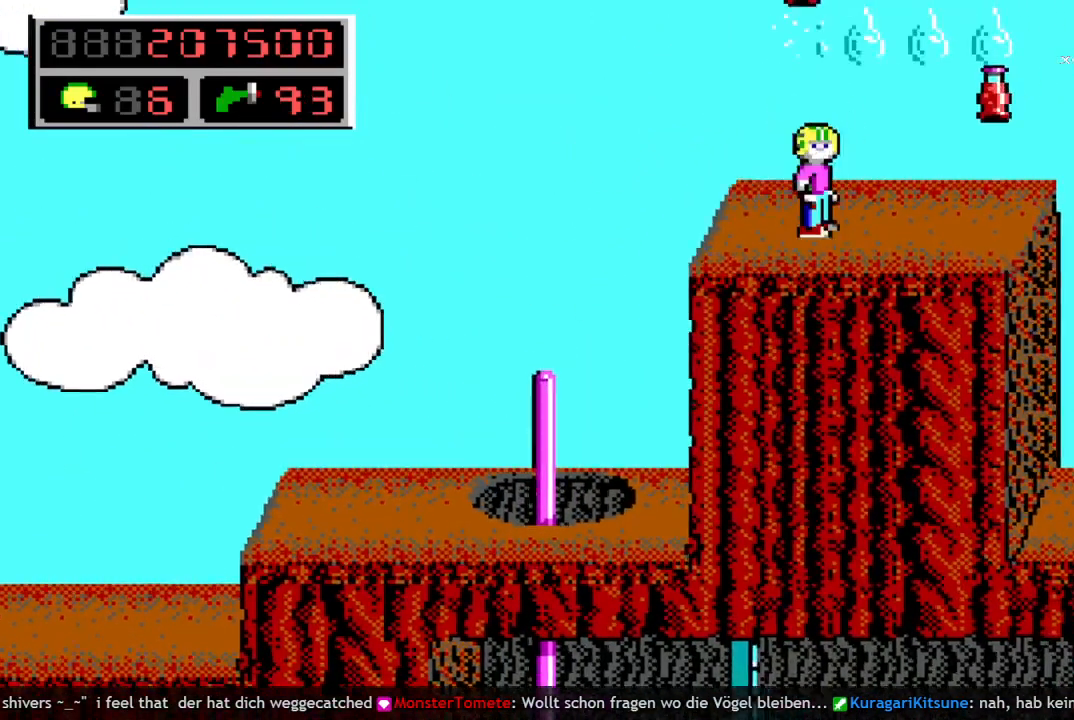
{"keys": [], "events": []}
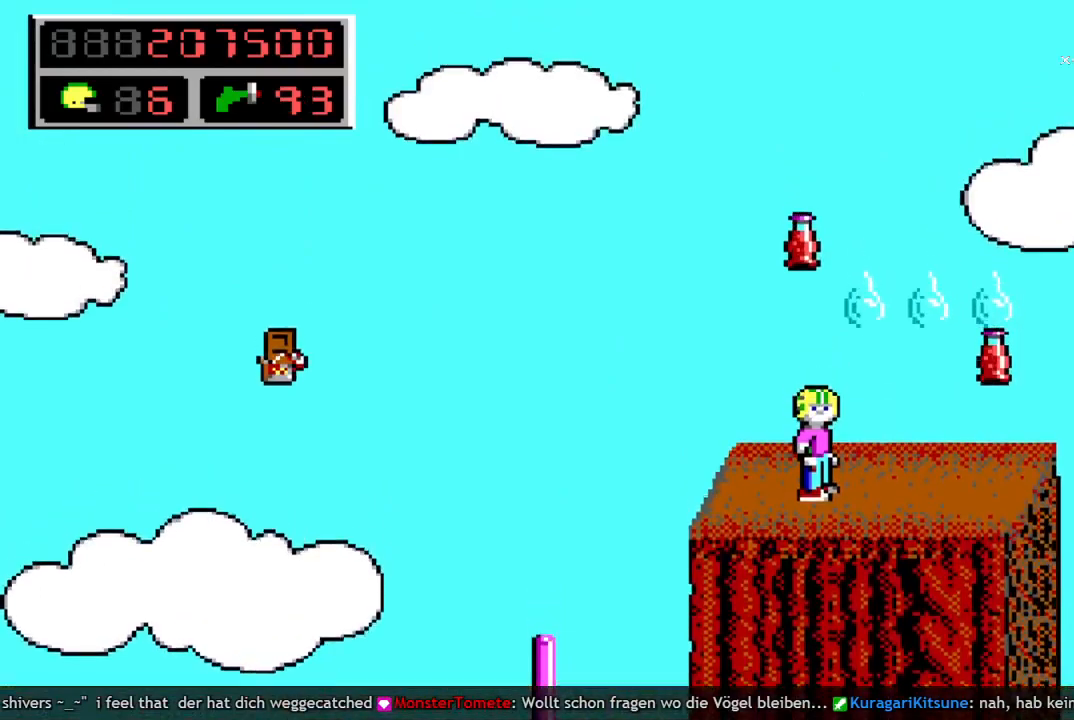
{"keys": ["right"], "events": [[167, "space", "down"], [400, "space", "up"], [450, "right", "down"]]}
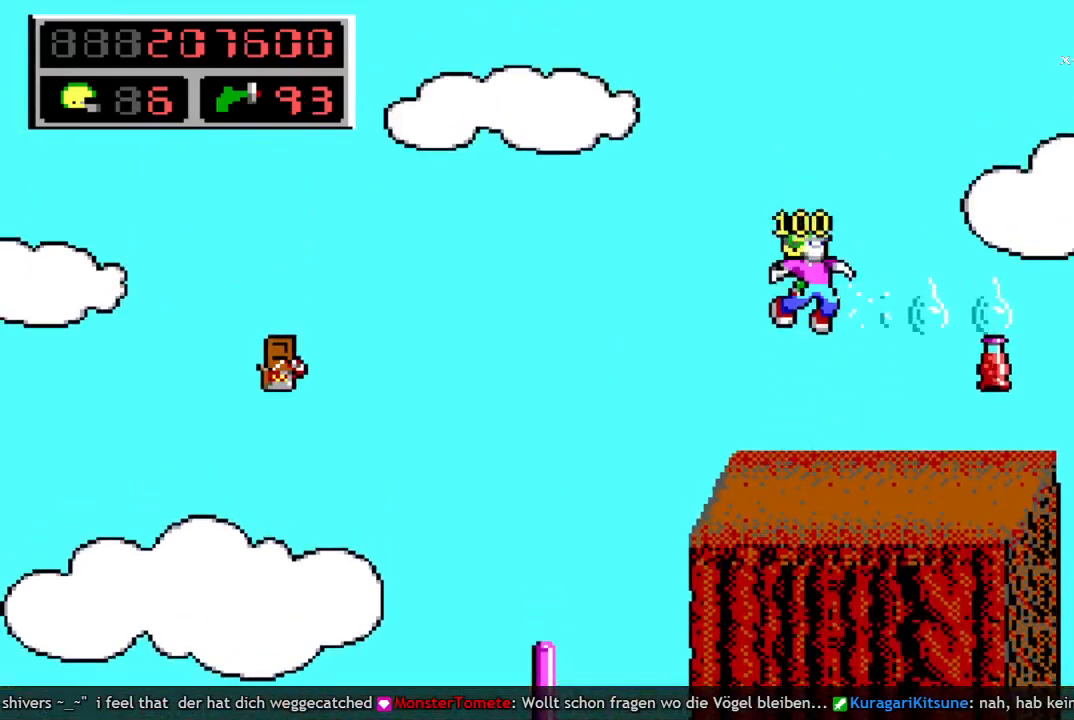
{"keys": [], "events": [[317, "right", "up"]]}
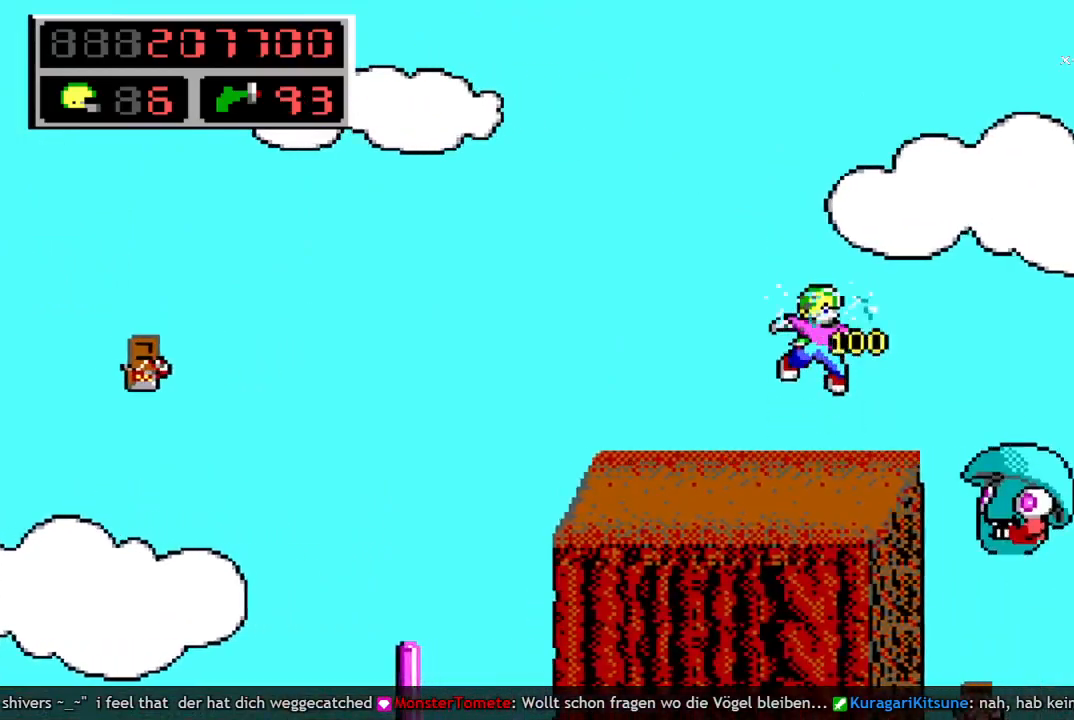
{"keys": ["q", "right"], "events": [[100, "left", "down"], [233, "left", "up"], [433, "right", "down"], [467, "q", "down"]]}
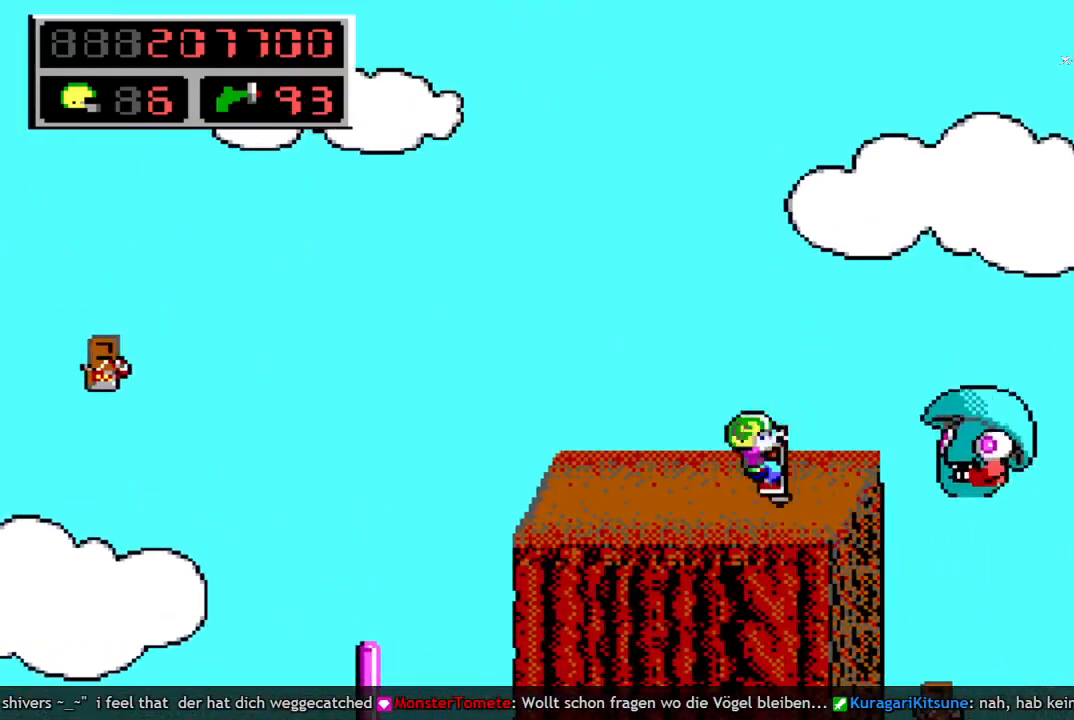
{"keys": ["right"], "events": [[17, "space", "down"], [67, "q", "up"], [167, "q", "down"], [250, "space", "up"], [300, "q", "up"]]}
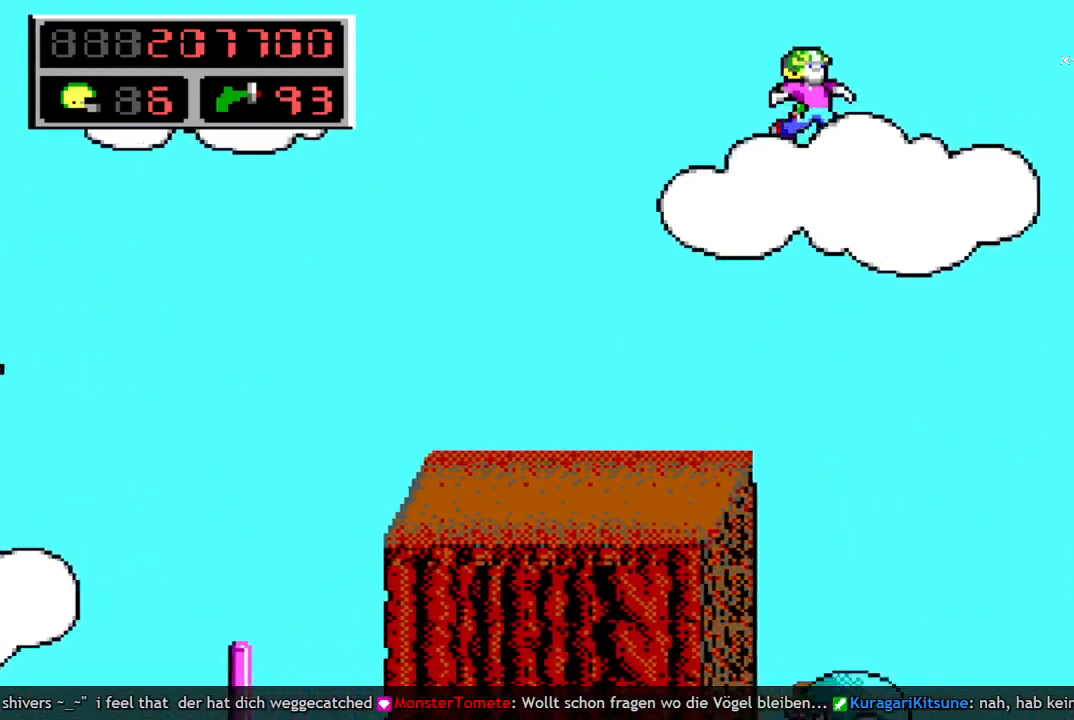
{"keys": ["left"], "events": [[267, "right", "up"], [500, "left", "down"]]}
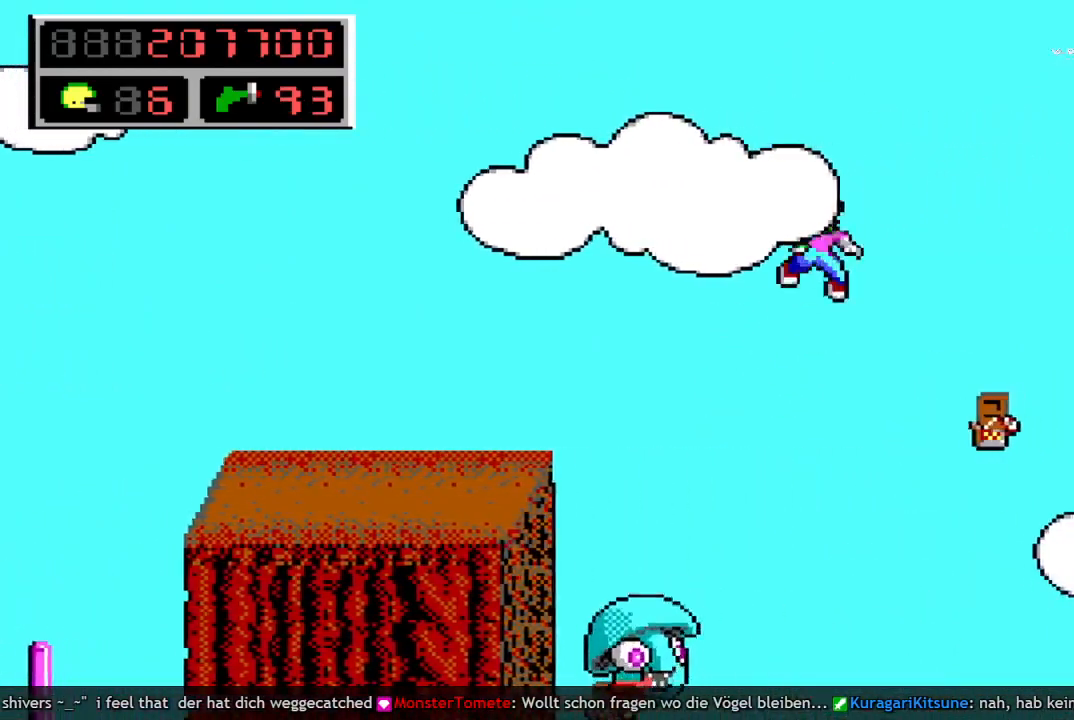
{"keys": [], "events": [[333, "left", "up"]]}